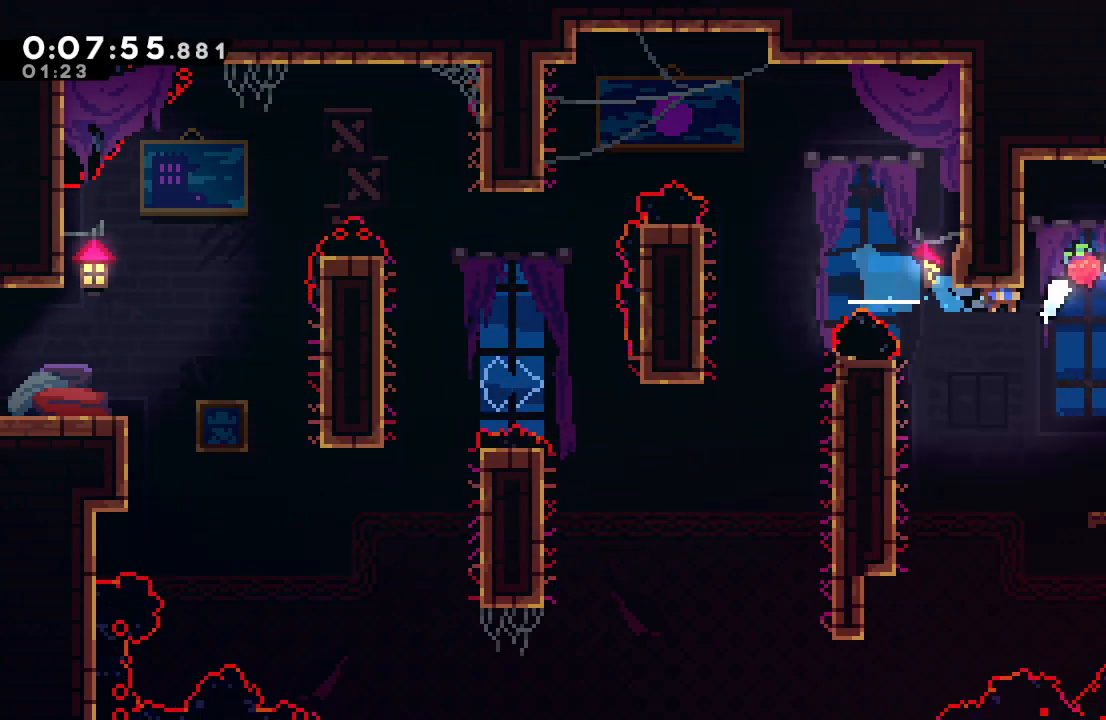
Gameplay with a controller (PlayStation layout); each line is a JSON object with the inputs held at the frame after it (dt_ms = milliseconds from this image to that frame). "events" lists button and stick changes between this image and that frame as [ms after this image, input, new state], when the widget could be followed in between. Not read: L3 R2 R3.
{"dt_ms": 500, "buttons": [], "left_stick": "center", "right_stick": "center", "events": [[133, "CIRCLE", "up"], [217, "DPAD_RIGHT", "up"]]}
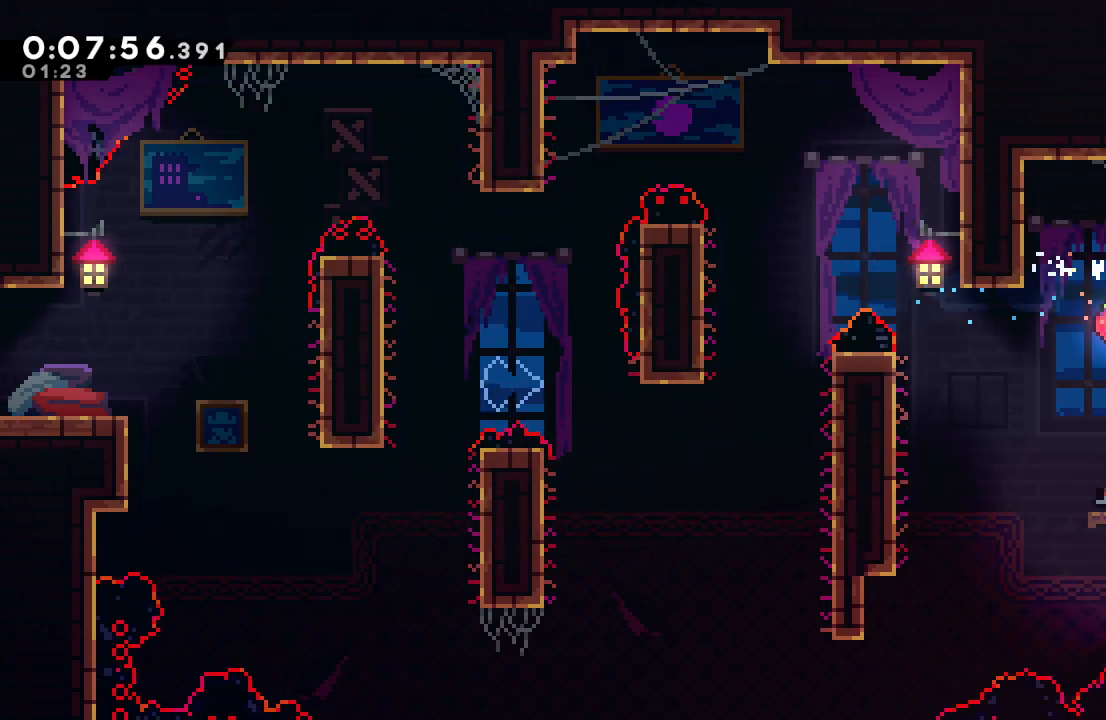
{"dt_ms": 500, "buttons": ["DPAD_RIGHT"], "left_stick": "center", "right_stick": "center", "events": [[33, "DPAD_RIGHT", "down"], [183, "L1", "down"], [217, "DPAD_UP", "down"], [317, "DPAD_UP", "up"], [350, "L1", "up"]]}
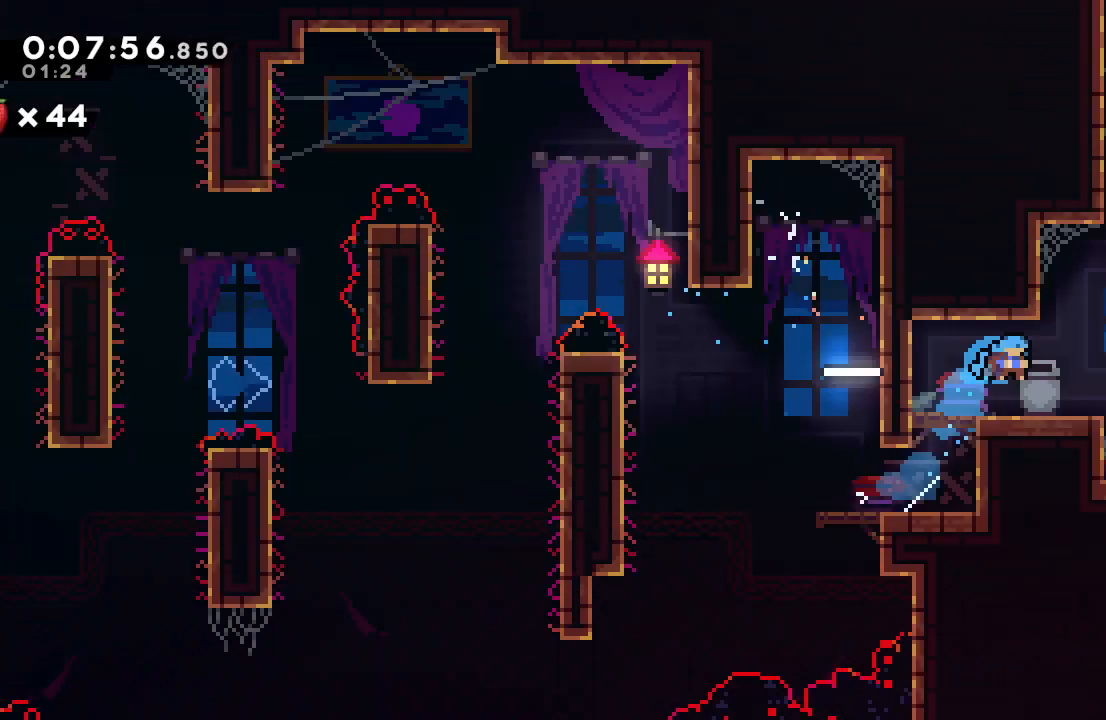
{"dt_ms": 500, "buttons": ["DPAD_RIGHT"], "left_stick": "center", "right_stick": "center", "events": []}
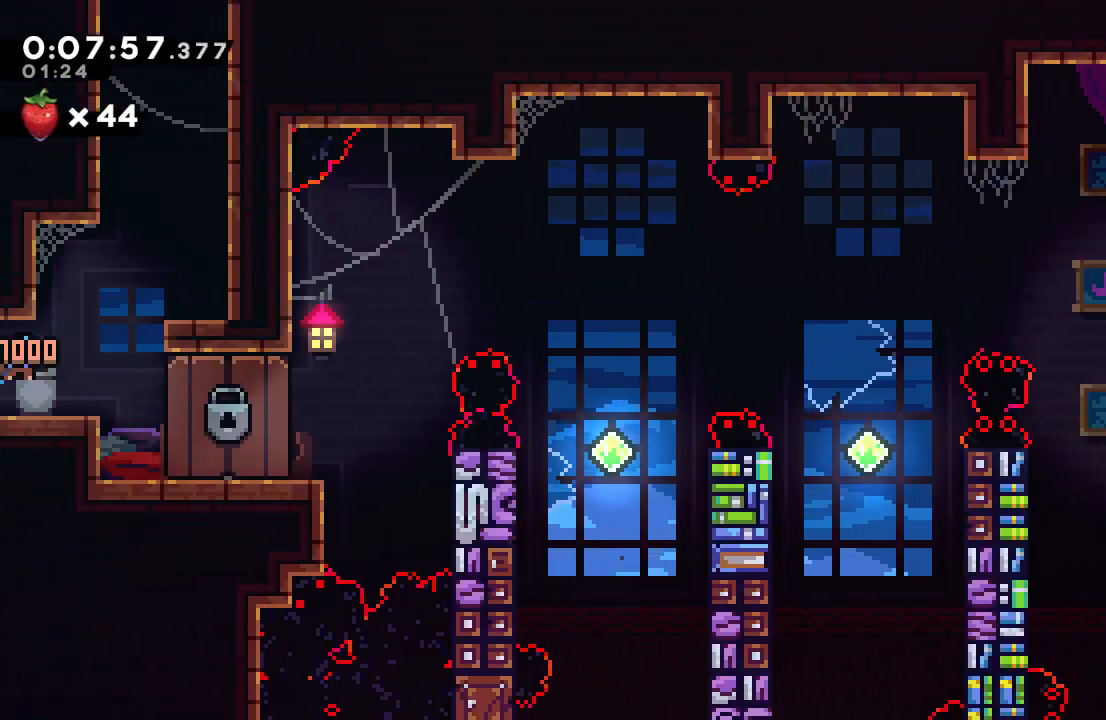
{"dt_ms": 500, "buttons": [], "left_stick": "center", "right_stick": "center", "events": [[300, "DPAD_UP", "down"], [333, "CROSS", "down"], [367, "DPAD_RIGHT", "up"], [450, "DPAD_UP", "up"], [483, "CROSS", "up"]]}
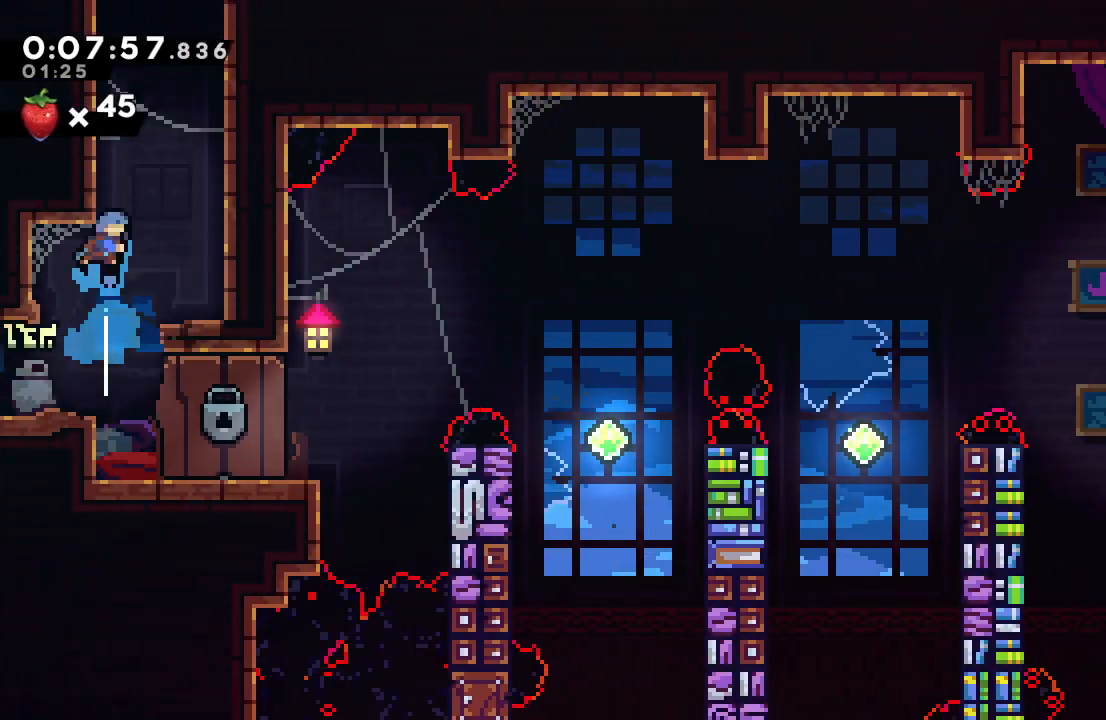
{"dt_ms": 500, "buttons": ["R1"], "left_stick": "center", "right_stick": "center", "events": [[83, "DPAD_RIGHT", "down"], [100, "CIRCLE", "down"], [250, "R1", "down"], [450, "CIRCLE", "up"], [500, "DPAD_RIGHT", "up"]]}
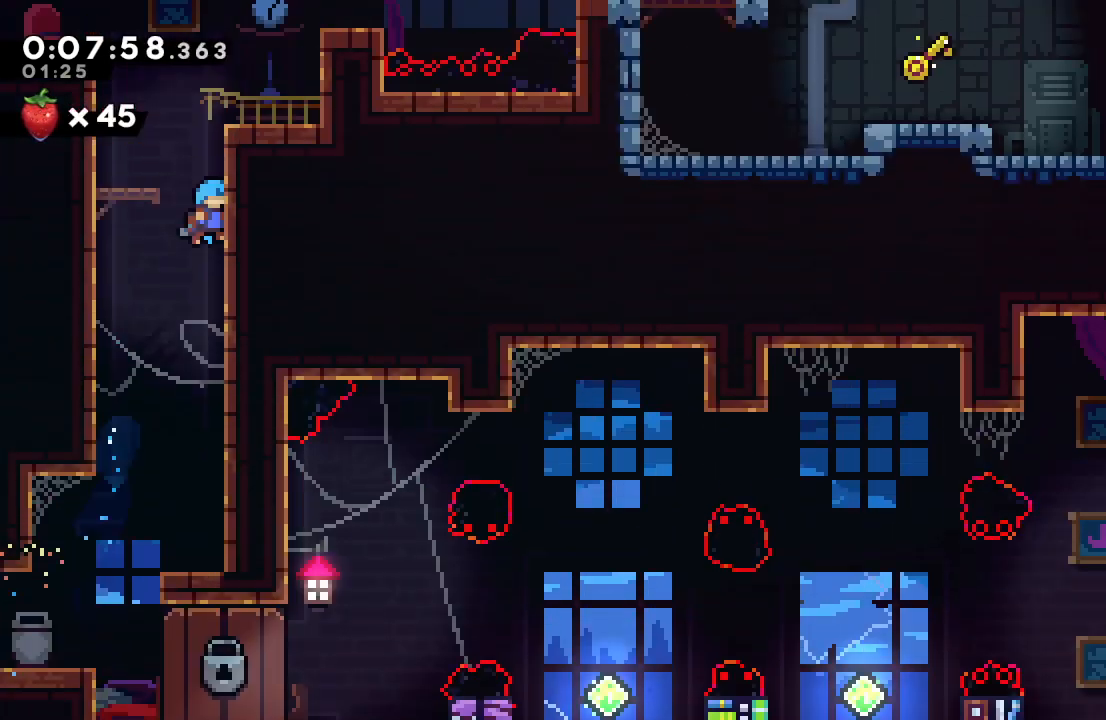
{"dt_ms": 500, "buttons": ["R1"], "left_stick": "center", "right_stick": "center", "events": []}
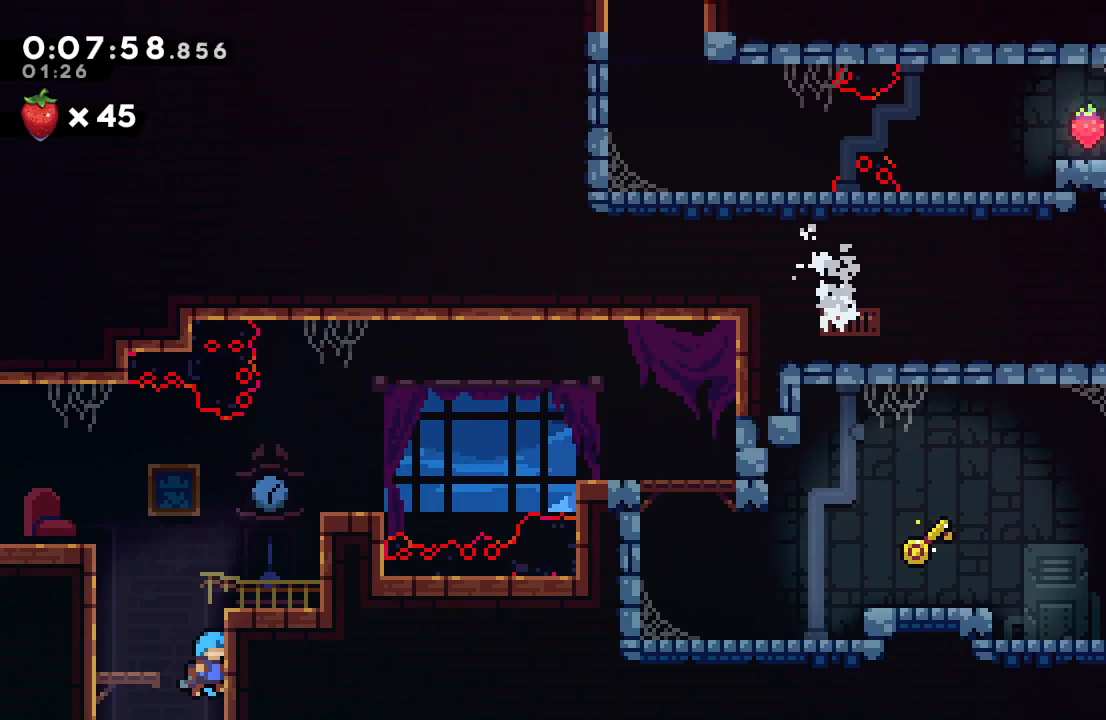
{"dt_ms": 500, "buttons": ["L1", "R1", "DPAD_LEFT"], "left_stick": "center", "right_stick": "center", "events": [[267, "CIRCLE", "down"], [433, "DPAD_LEFT", "down"], [483, "CIRCLE", "up"], [483, "L1", "down"]]}
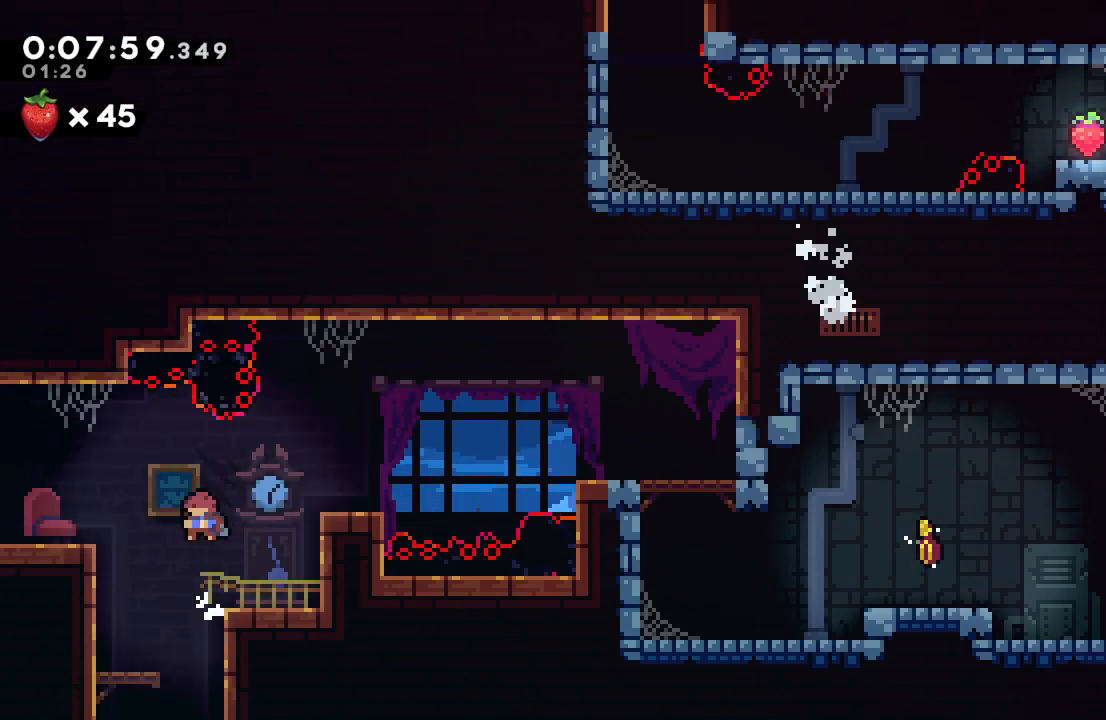
{"dt_ms": 500, "buttons": ["DPAD_LEFT"], "left_stick": "center", "right_stick": "center", "events": [[100, "L1", "up"], [150, "CIRCLE", "down"], [217, "CIRCLE", "up"], [233, "R1", "up"]]}
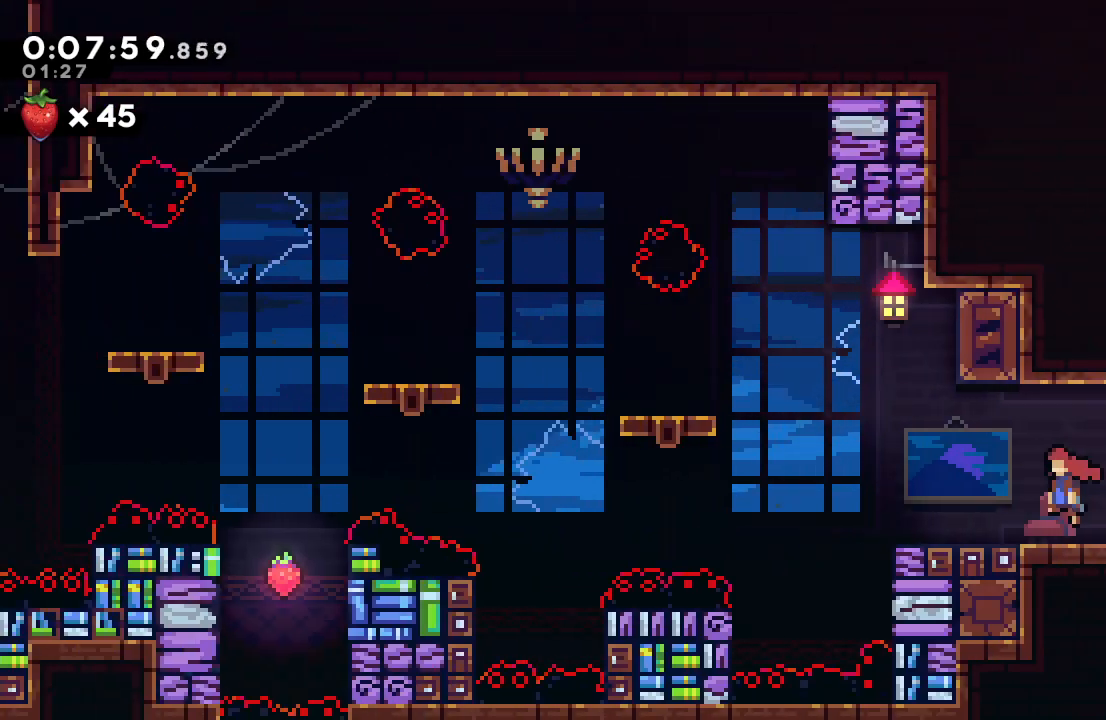
{"dt_ms": 500, "buttons": ["DPAD_DOWN", "DPAD_LEFT"], "left_stick": "center", "right_stick": "center", "events": [[333, "DPAD_DOWN", "down"], [367, "CROSS", "down"], [483, "CROSS", "up"]]}
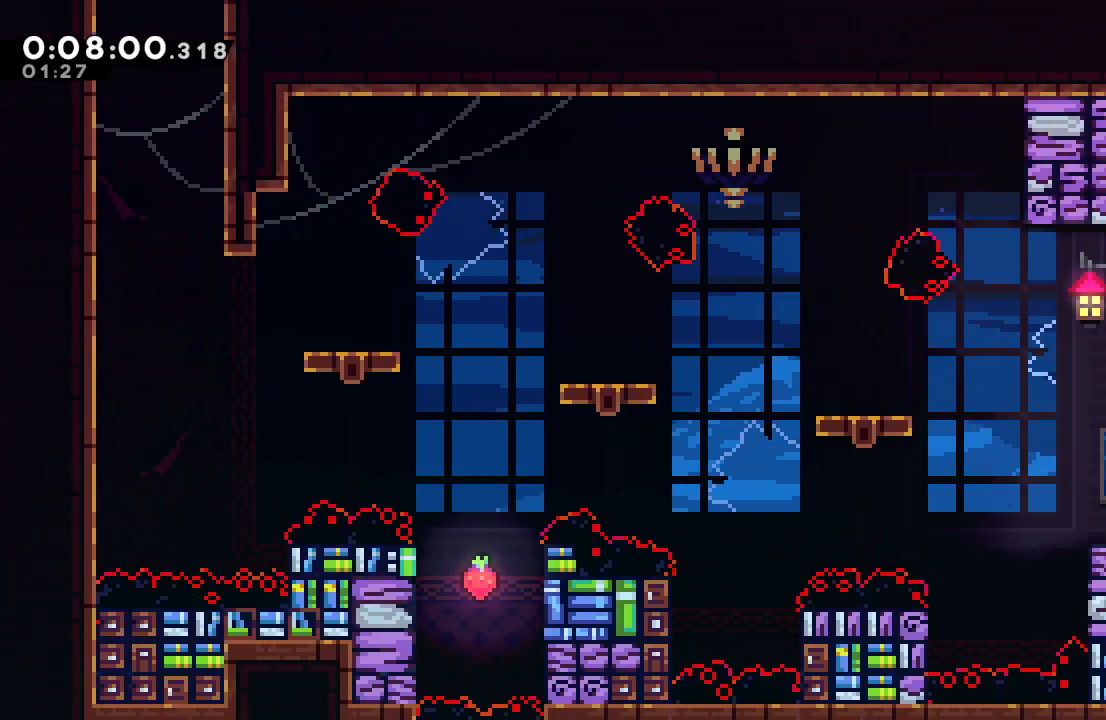
{"dt_ms": 500, "buttons": ["CIRCLE", "R1", "DPAD_LEFT"], "left_stick": "center", "right_stick": "center", "events": [[33, "DPAD_DOWN", "up"], [100, "CIRCLE", "down"], [167, "R1", "down"]]}
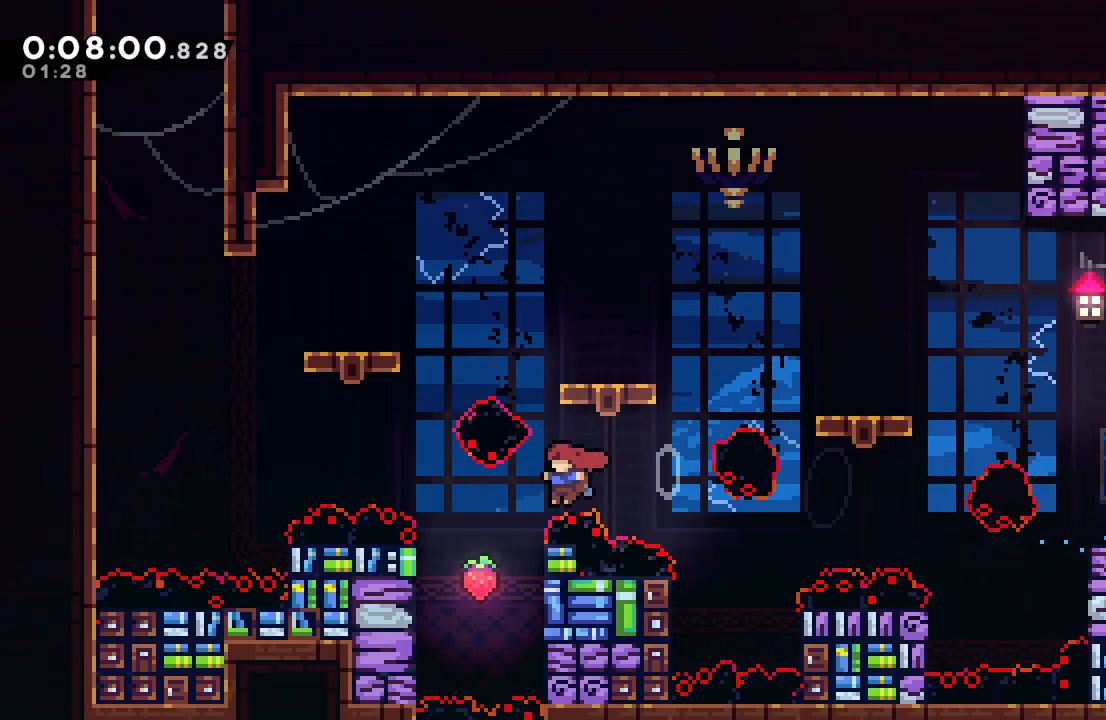
{"dt_ms": 500, "buttons": ["CIRCLE", "R1"], "left_stick": "center", "right_stick": "center", "events": [[133, "CIRCLE", "up"], [217, "CIRCLE", "down"], [217, "DPAD_LEFT", "up"], [300, "DPAD_UP", "down"], [383, "CROSS", "down"], [483, "CROSS", "up"], [483, "DPAD_UP", "up"]]}
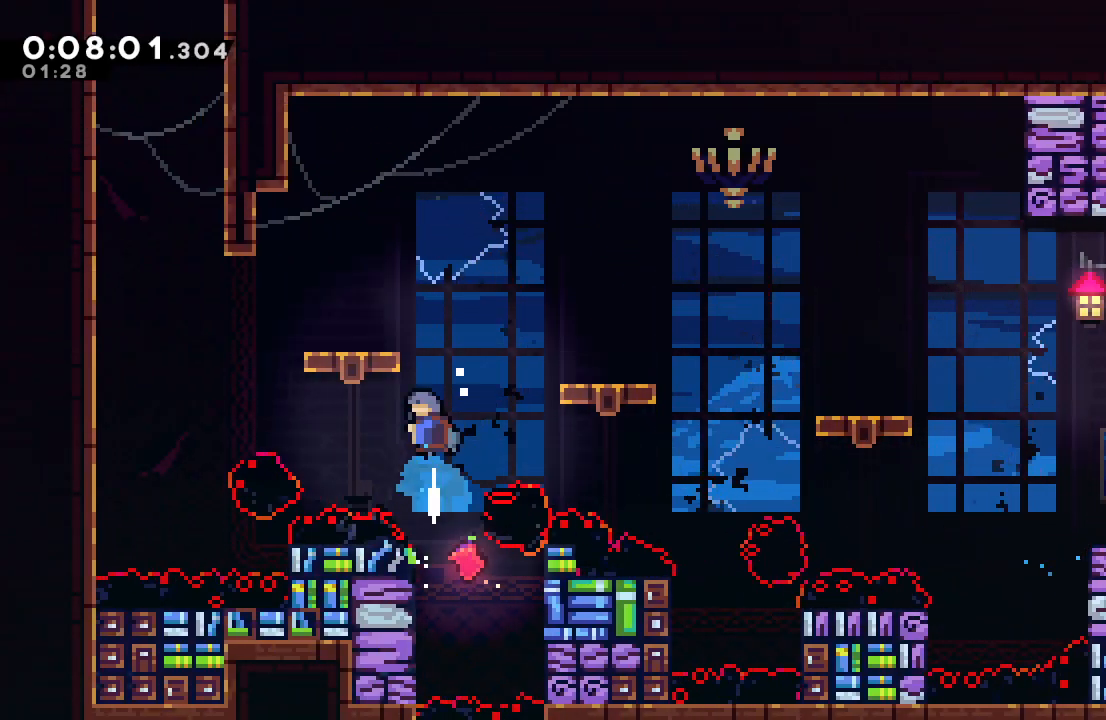
{"dt_ms": 500, "buttons": ["CROSS", "DPAD_DOWN", "DPAD_LEFT"], "left_stick": "center", "right_stick": "center", "events": [[17, "CIRCLE", "up"], [67, "DPAD_LEFT", "down"], [233, "R1", "up"], [283, "DPAD_LEFT", "up"], [400, "DPAD_DOWN", "down"], [433, "DPAD_LEFT", "down"], [467, "CROSS", "down"]]}
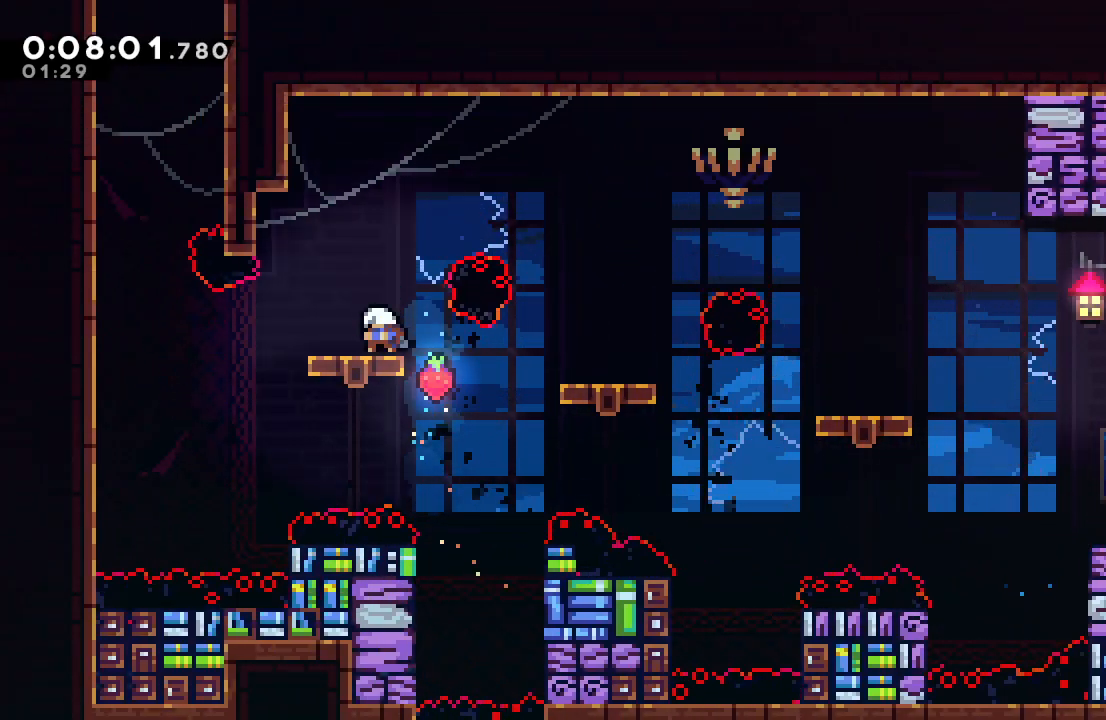
{"dt_ms": 500, "buttons": ["CIRCLE", "R1", "DPAD_LEFT"], "left_stick": "center", "right_stick": "center", "events": [[50, "DPAD_DOWN", "up"], [67, "CROSS", "up"], [167, "CIRCLE", "down"], [200, "R1", "down"]]}
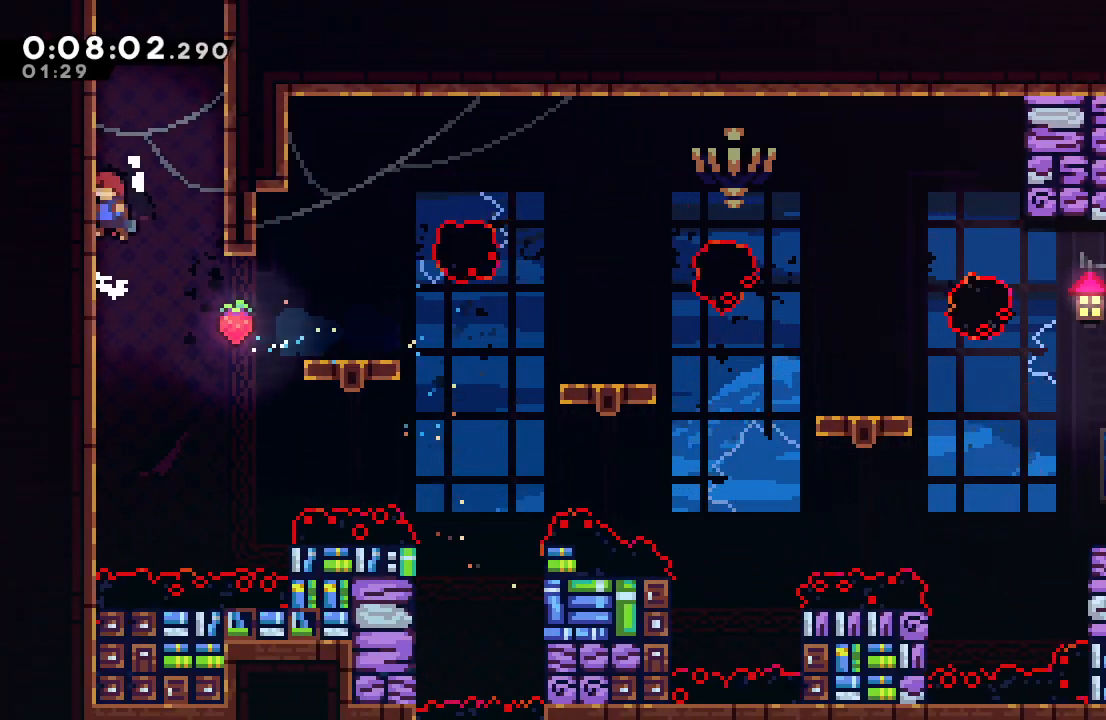
{"dt_ms": 500, "buttons": [], "left_stick": "center", "right_stick": "center", "events": [[33, "L2", "down"], [133, "DPAD_LEFT", "up"], [150, "CIRCLE", "up"], [183, "L2", "up"], [183, "R1", "up"], [217, "DPAD_UP", "down"], [250, "CROSS", "down"], [383, "CROSS", "up"], [433, "DPAD_UP", "up"]]}
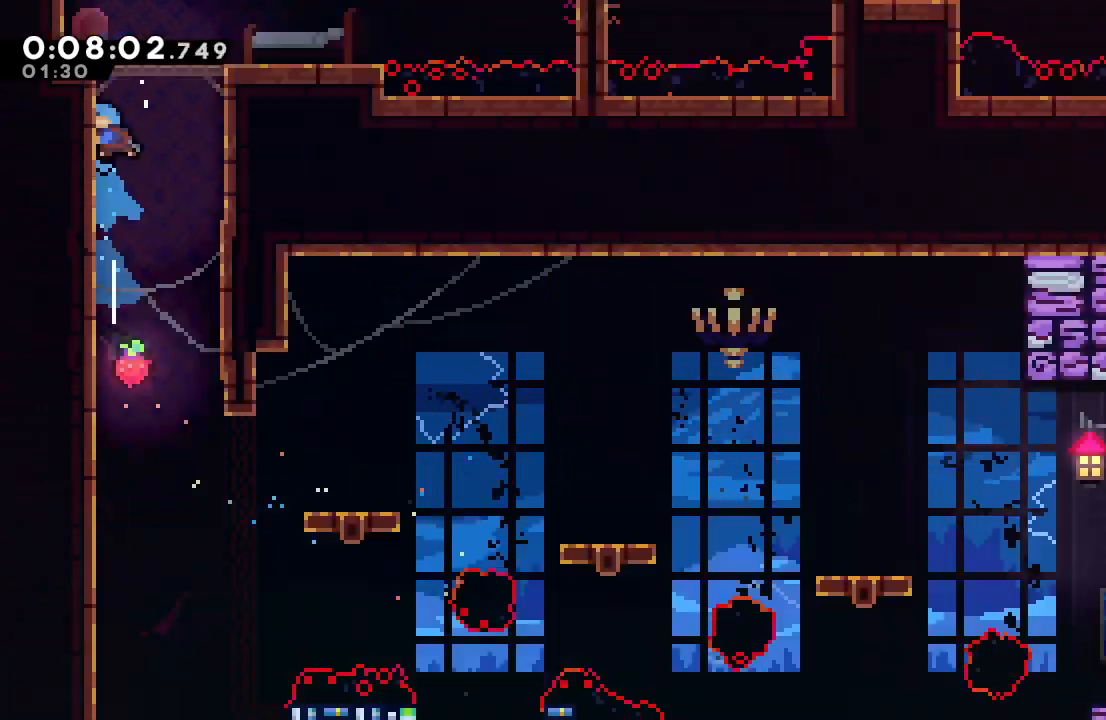
{"dt_ms": 500, "buttons": ["DPAD_RIGHT"], "left_stick": "center", "right_stick": "center", "events": [[83, "DPAD_RIGHT", "down"]]}
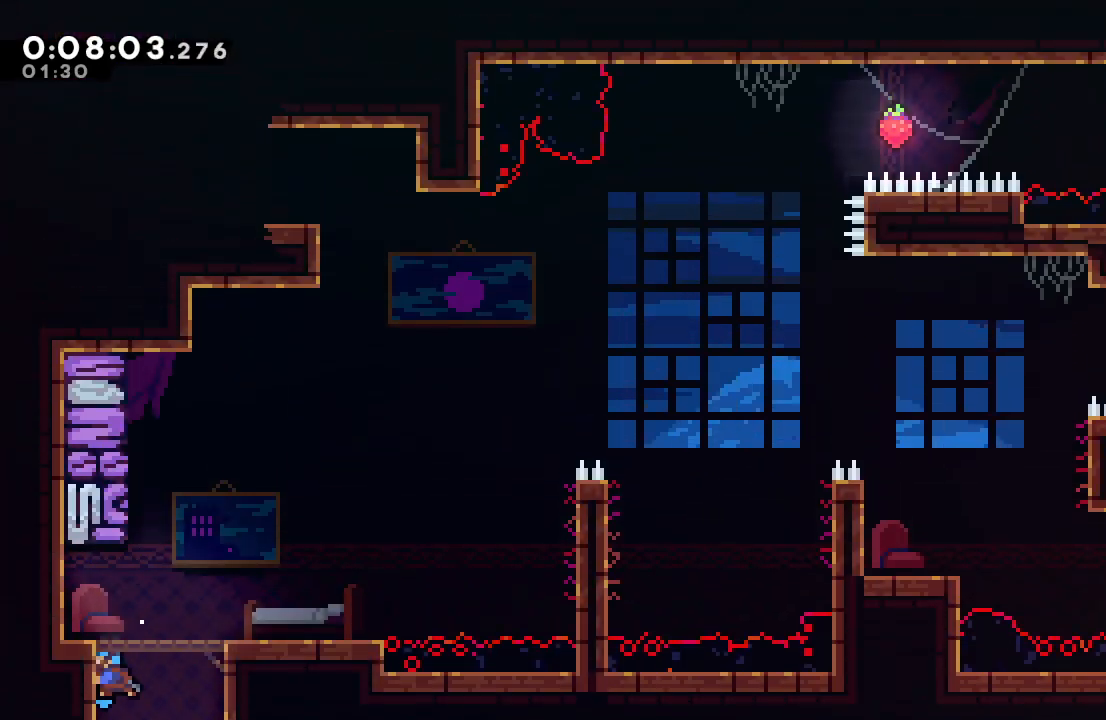
{"dt_ms": 500, "buttons": ["CIRCLE", "DPAD_RIGHT"], "left_stick": "center", "right_stick": "center", "events": [[133, "CIRCLE", "down"]]}
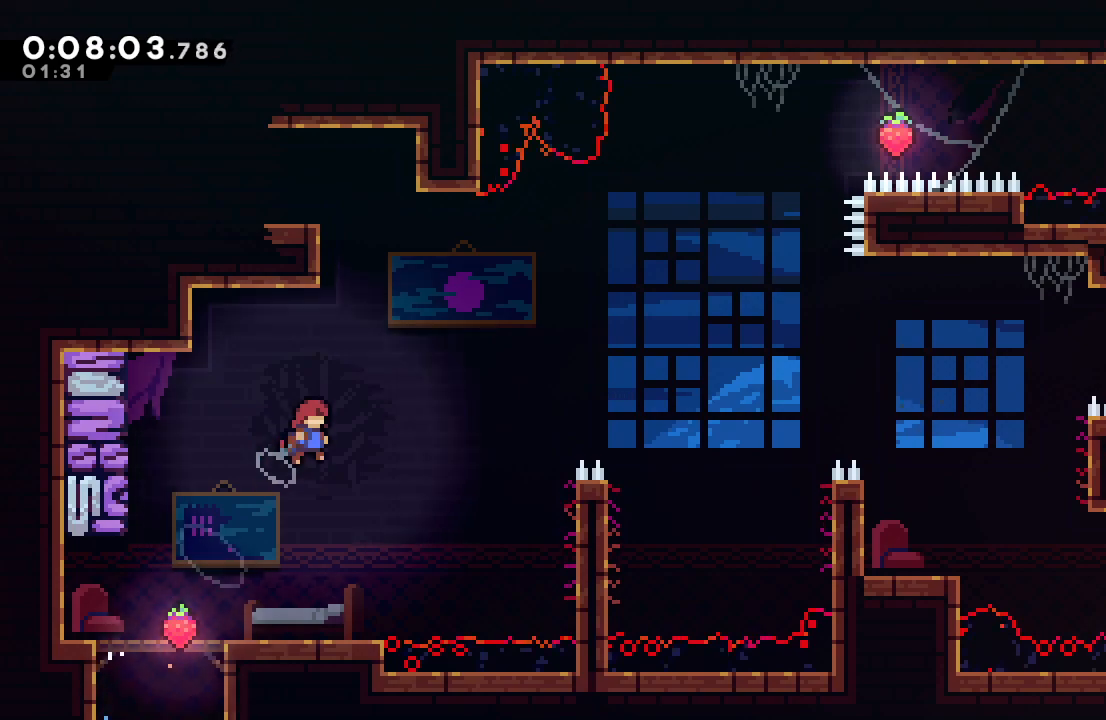
{"dt_ms": 500, "buttons": ["R1", "DPAD_UP", "DPAD_LEFT"], "left_stick": "center", "right_stick": "center", "events": [[67, "DPAD_UP", "down"], [100, "CROSS", "down"], [100, "DPAD_RIGHT", "up"], [200, "R1", "down"], [233, "CROSS", "up"], [250, "DPAD_LEFT", "down"], [383, "TRIANGLE", "down"], [467, "DPAD_UP", "up"], [483, "DPAD_UP", "down"], [483, "TRIANGLE", "up"], [500, "CIRCLE", "up"]]}
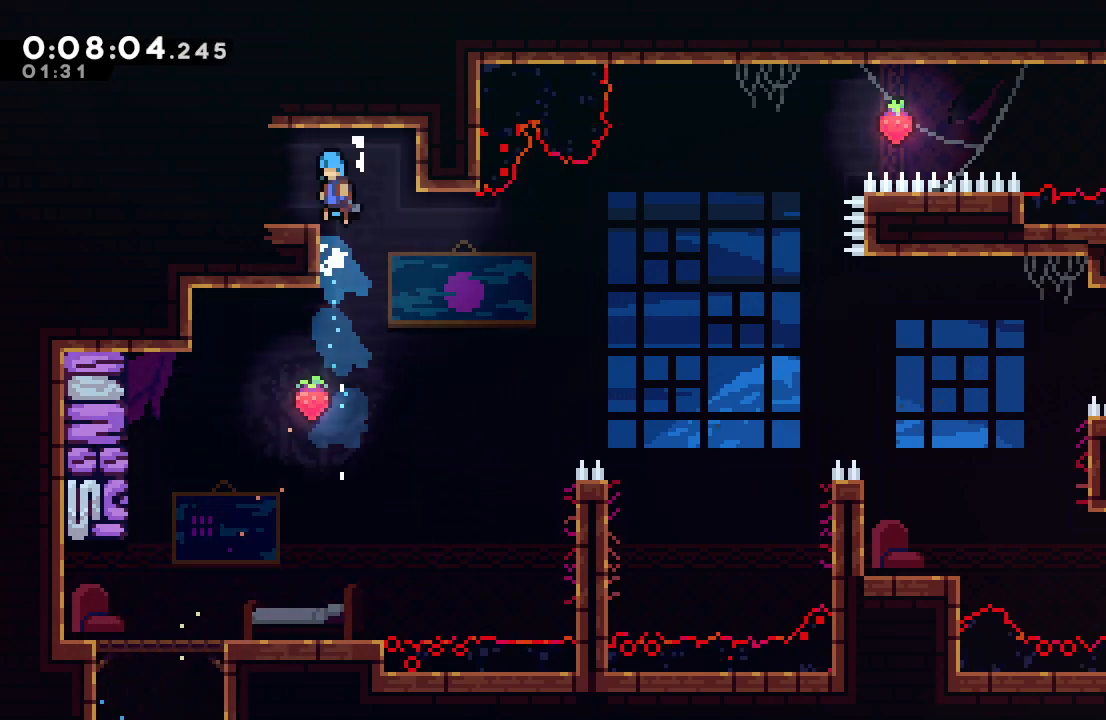
{"dt_ms": 500, "buttons": ["CROSS", "DPAD_LEFT"], "left_stick": "center", "right_stick": "center", "events": [[17, "DPAD_UP", "up"], [33, "R1", "up"], [250, "CROSS", "down"], [367, "CROSS", "up"], [500, "CROSS", "down"]]}
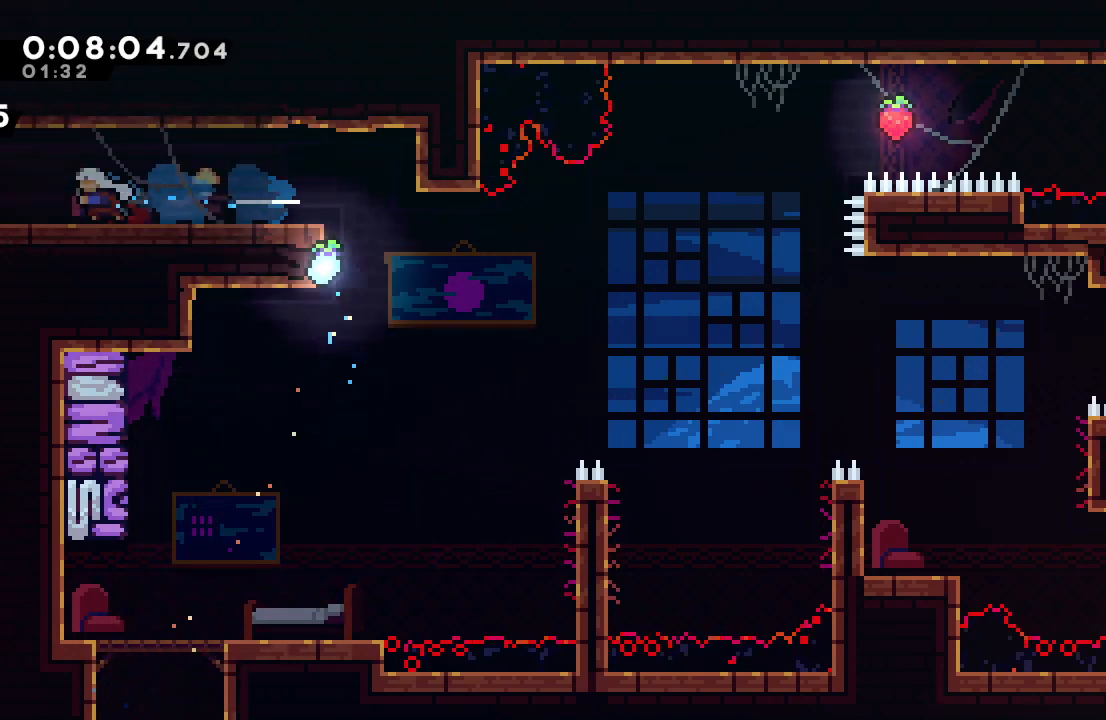
{"dt_ms": 500, "buttons": [], "left_stick": "center", "right_stick": "center", "events": [[133, "CROSS", "up"], [167, "DPAD_LEFT", "up"]]}
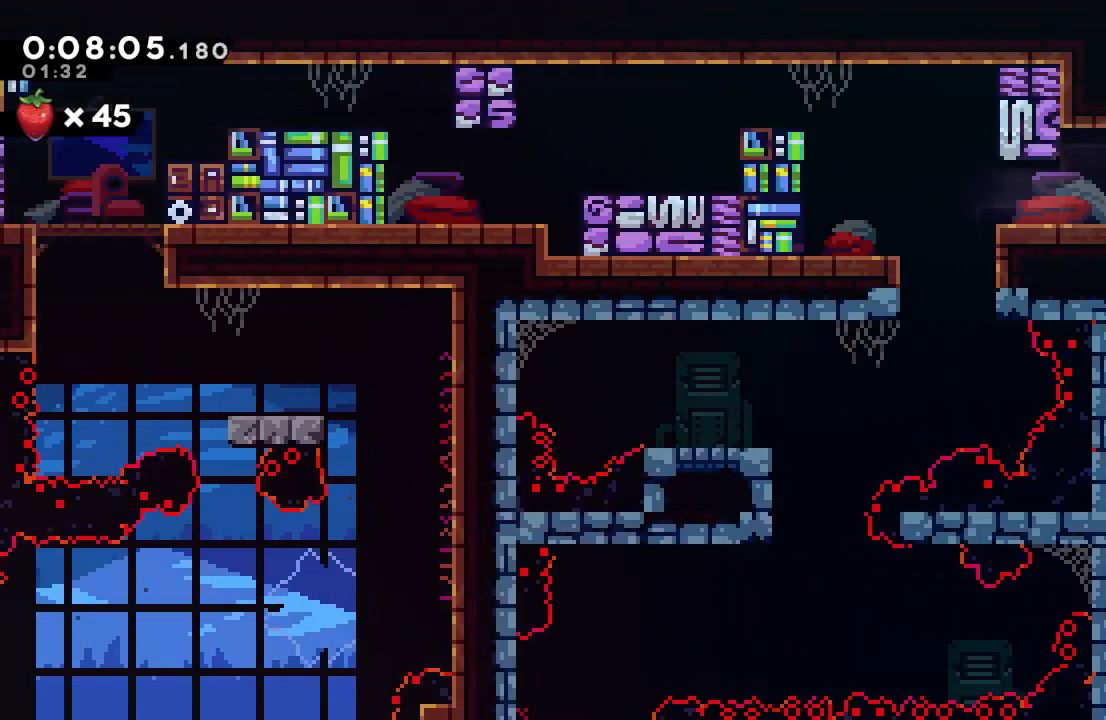
{"dt_ms": 1000, "buttons": ["DPAD_LEFT"], "left_stick": "center", "right_stick": "center"}
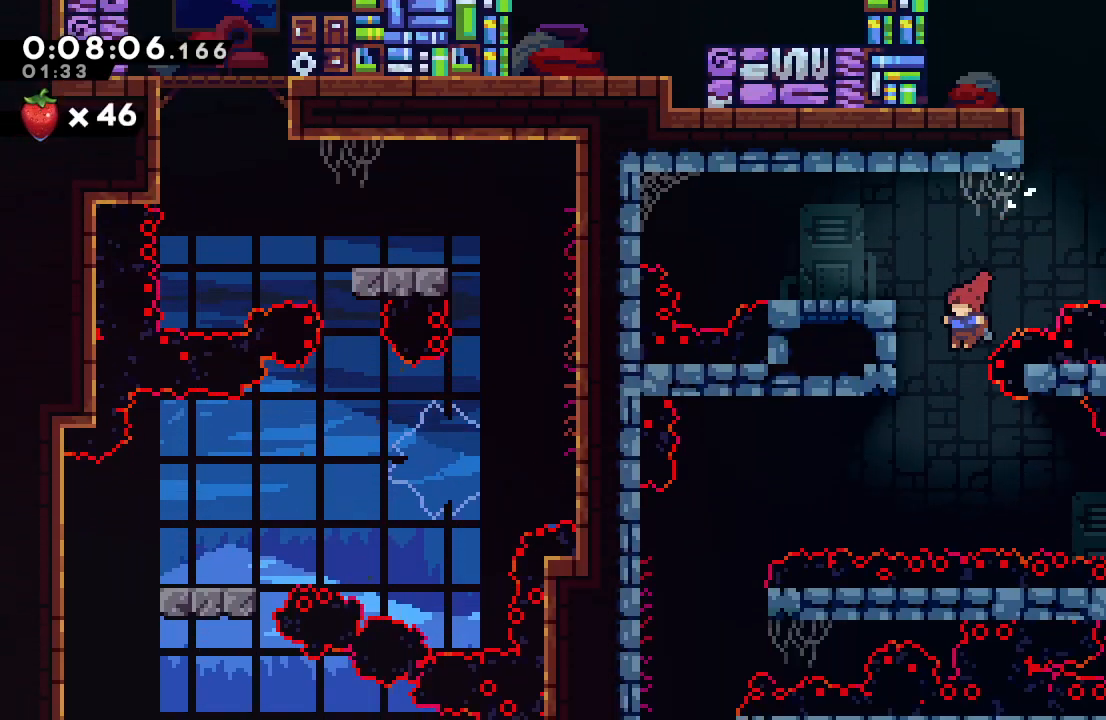
{"dt_ms": 500, "buttons": ["DPAD_DOWN", "DPAD_LEFT"], "left_stick": "center", "right_stick": "center", "events": [[67, "DPAD_LEFT", "up"], [300, "DPAD_LEFT", "down"], [317, "CROSS", "down"], [433, "CROSS", "up"], [433, "DPAD_DOWN", "down"]]}
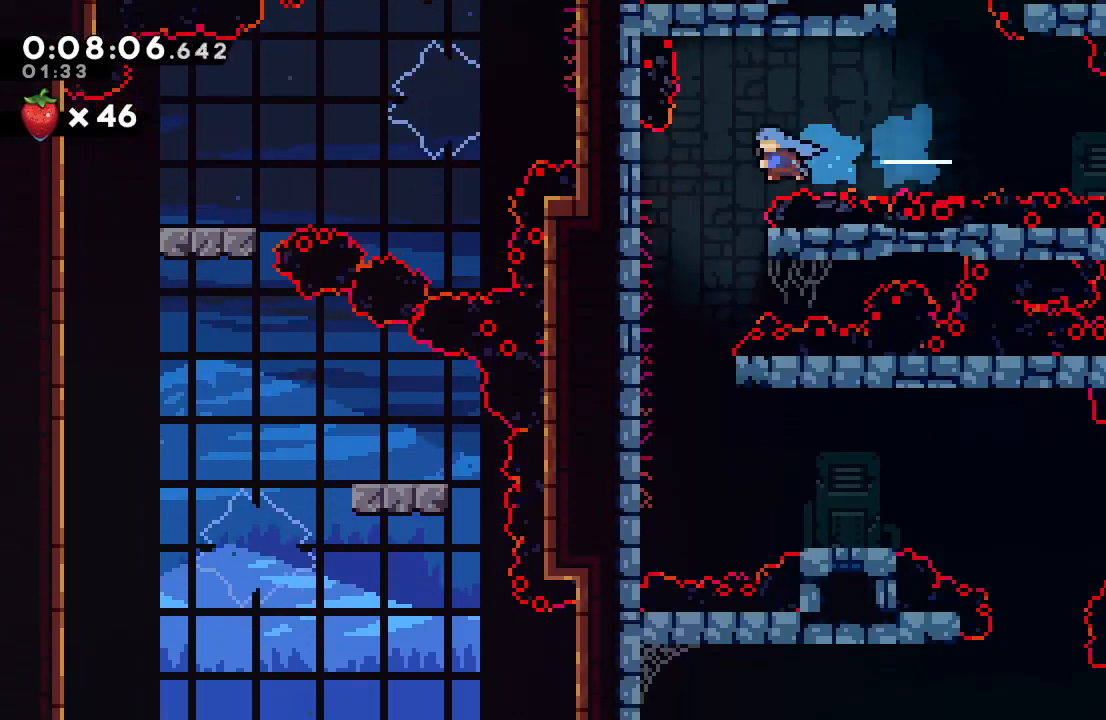
{"dt_ms": 500, "buttons": ["DPAD_DOWN", "DPAD_LEFT"], "left_stick": "center", "right_stick": "center", "events": []}
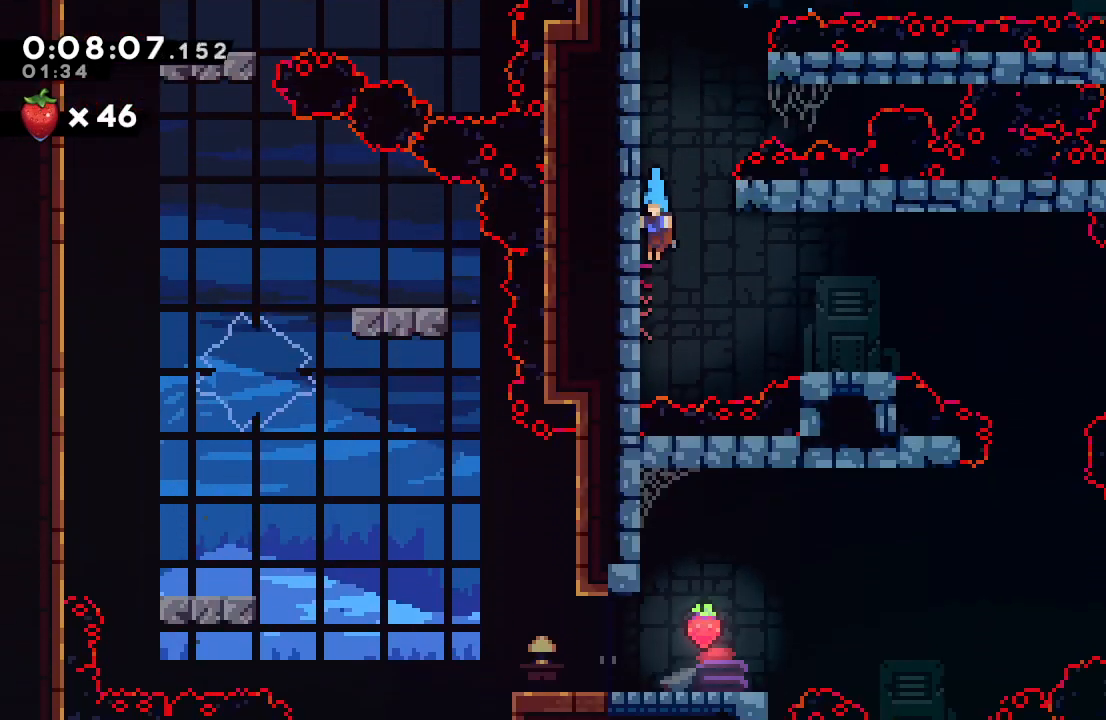
{"dt_ms": 500, "buttons": [], "left_stick": "center", "right_stick": "center", "events": [[67, "DPAD_LEFT", "up"], [83, "DPAD_DOWN", "up"], [117, "DPAD_RIGHT", "down"], [133, "CIRCLE", "down"], [217, "CIRCLE", "up"], [267, "right_stick", "down"], [317, "right_stick", "center"], [467, "DPAD_RIGHT", "up"]]}
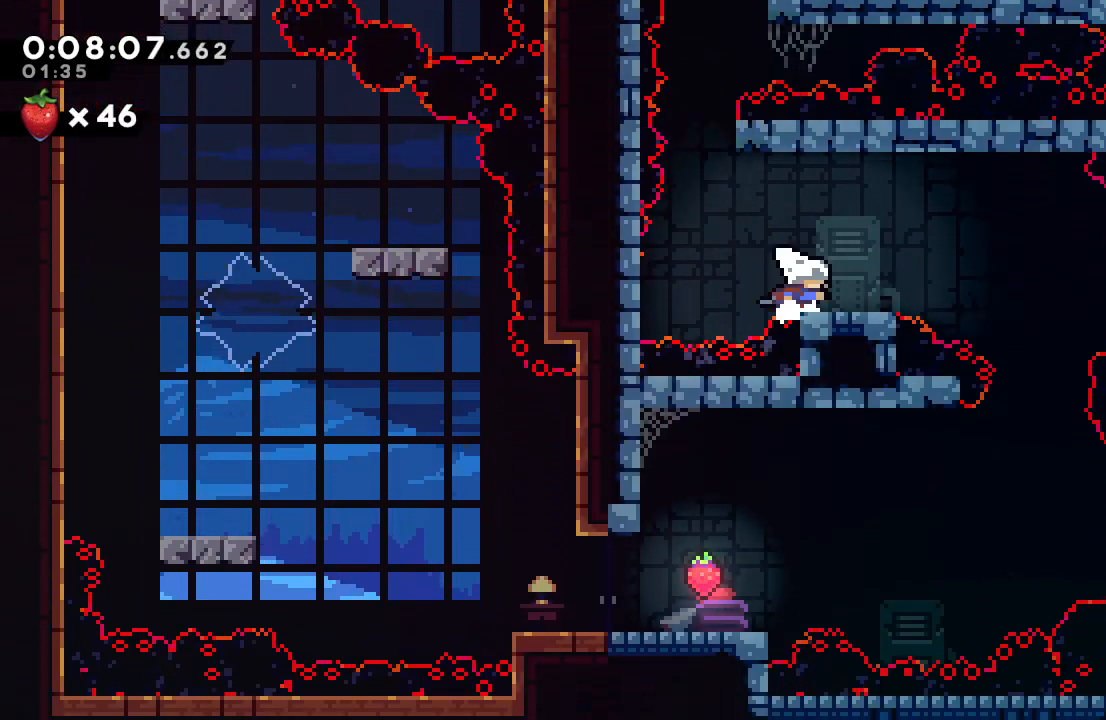
{"dt_ms": 500, "buttons": ["DPAD_DOWN"], "left_stick": "center", "right_stick": "center", "events": [[50, "DPAD_DOWN", "down"], [50, "DPAD_RIGHT", "down"], [83, "CROSS", "down"], [200, "CROSS", "up"], [250, "DPAD_RIGHT", "up"]]}
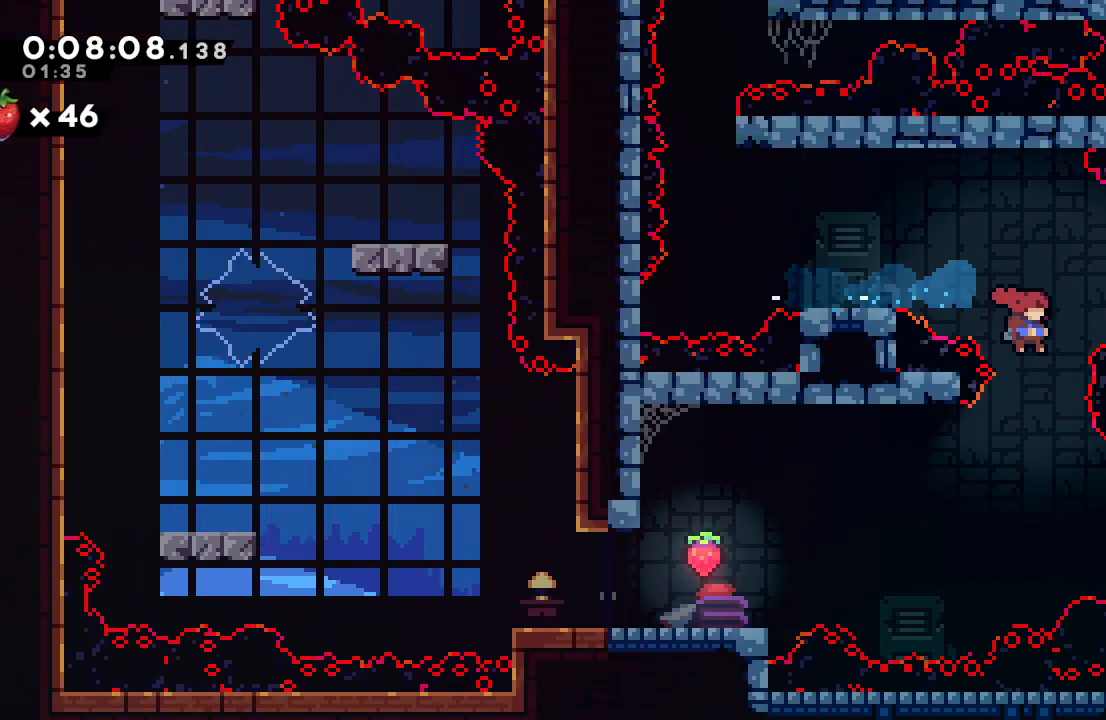
{"dt_ms": 500, "buttons": ["DPAD_LEFT"], "left_stick": "center", "right_stick": "center", "events": [[150, "DPAD_DOWN", "up"], [183, "DPAD_LEFT", "down"], [300, "CROSS", "down"], [450, "CROSS", "up"]]}
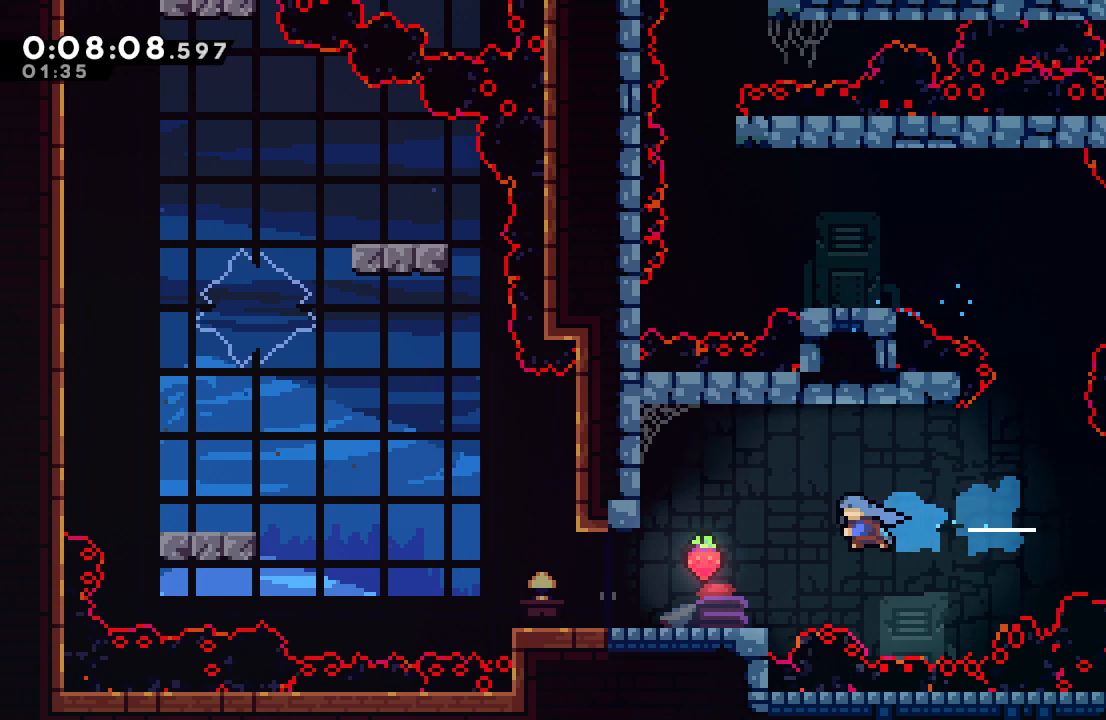
{"dt_ms": 500, "buttons": ["DPAD_LEFT"], "left_stick": "center", "right_stick": "center", "events": [[167, "DPAD_LEFT", "up"], [300, "DPAD_LEFT", "down"], [333, "CROSS", "down"], [433, "CROSS", "up"]]}
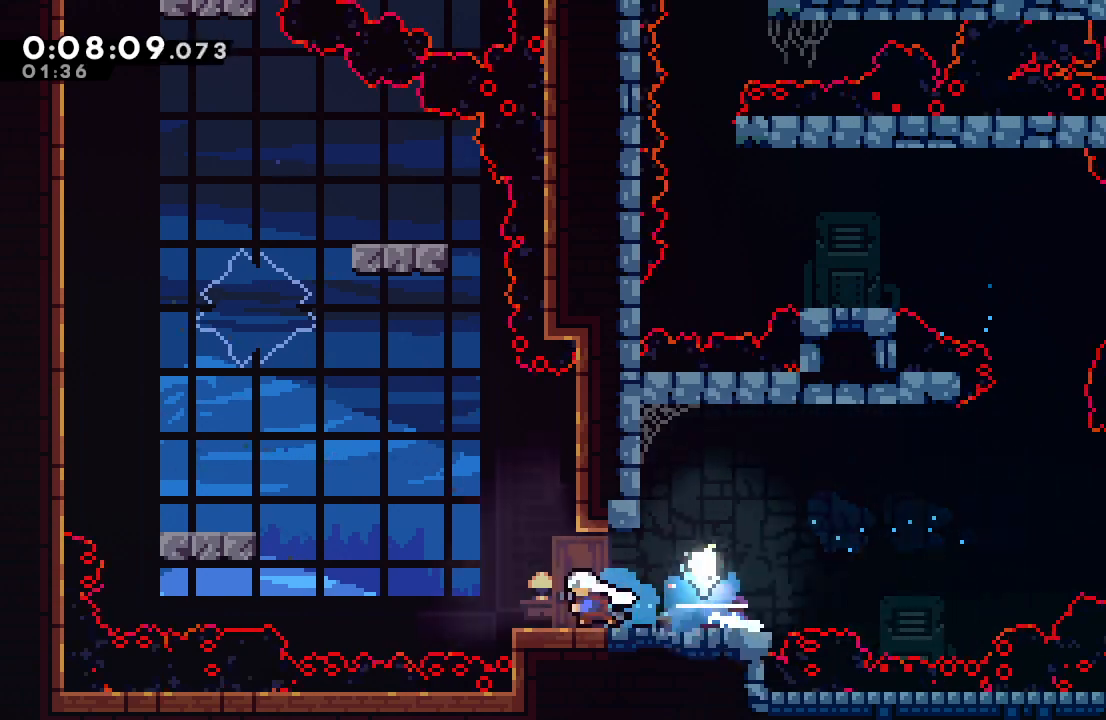
{"dt_ms": 500, "buttons": ["DPAD_LEFT"], "left_stick": "center", "right_stick": "center", "events": [[33, "CIRCLE", "down"], [217, "CIRCLE", "up"], [317, "CROSS", "down"], [433, "CROSS", "up"]]}
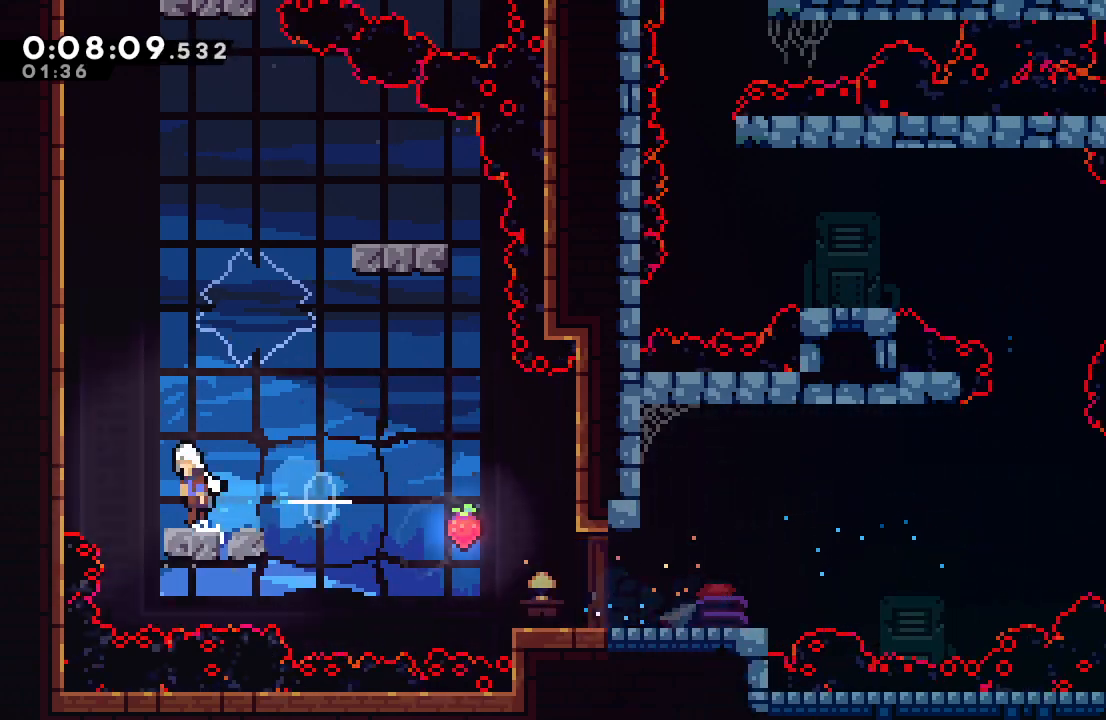
{"dt_ms": 500, "buttons": ["CIRCLE", "R1", "DPAD_LEFT"], "left_stick": "center", "right_stick": "center", "events": [[17, "CIRCLE", "down"], [83, "R1", "down"], [300, "L2", "down"], [367, "L2", "up"]]}
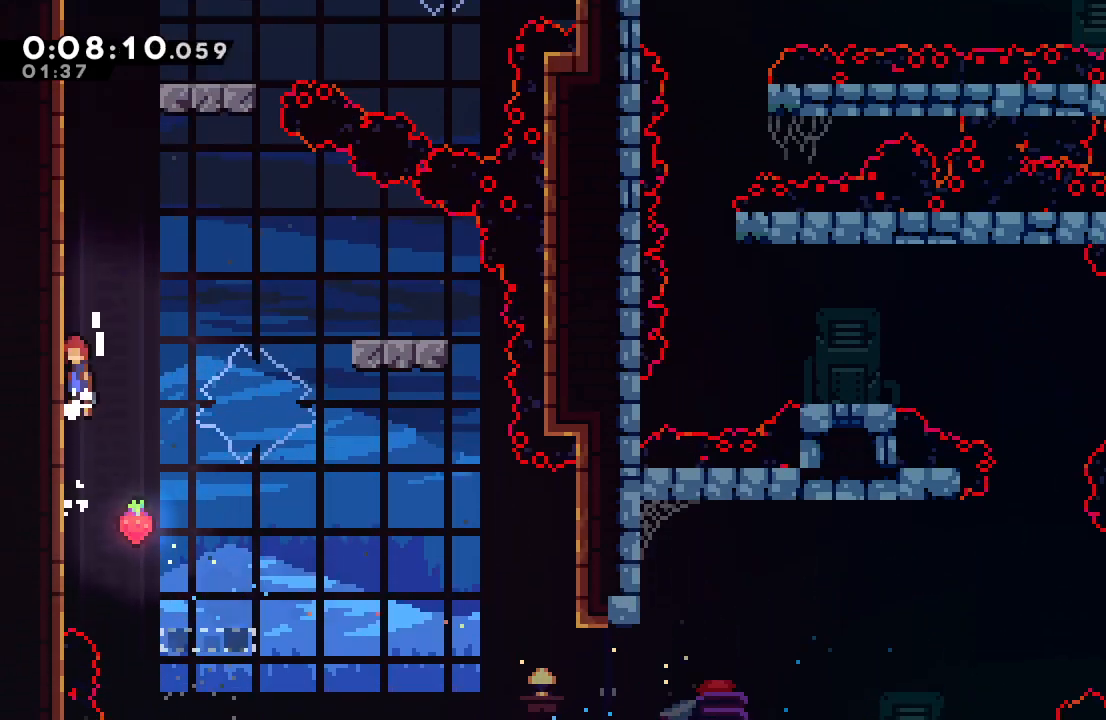
{"dt_ms": 500, "buttons": ["CIRCLE"], "left_stick": "center", "right_stick": "center", "events": [[17, "L2", "down"], [150, "L2", "up"], [167, "CIRCLE", "up"], [167, "DPAD_LEFT", "up"], [183, "R1", "up"], [217, "DPAD_UP", "down"], [233, "right_stick", "down"], [250, "CROSS", "down"], [300, "right_stick", "center"], [400, "CROSS", "up"], [433, "DPAD_UP", "up"], [500, "CIRCLE", "down"]]}